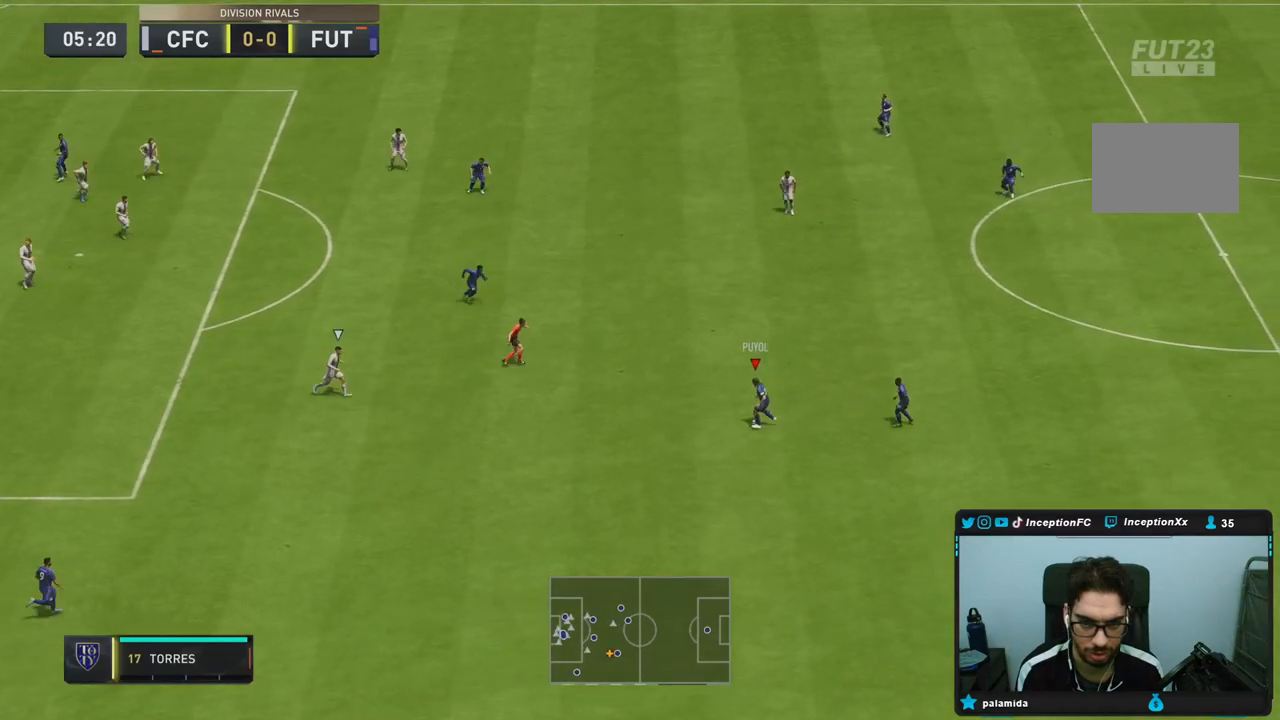
Gameplay with a controller (PlayStation layout); each line is a JSON object with the inputs held at the frame after it. "events" lists button and stick changes between this image and that frame as [ms after this image, input, new state], when the widget could be followed in between. Not read: L2 L3 R3.
{"buttons": ["R2"], "left_stick": "center", "right_stick": "center", "events": [[350, "left_stick", "center"], [467, "R2", "down"]]}
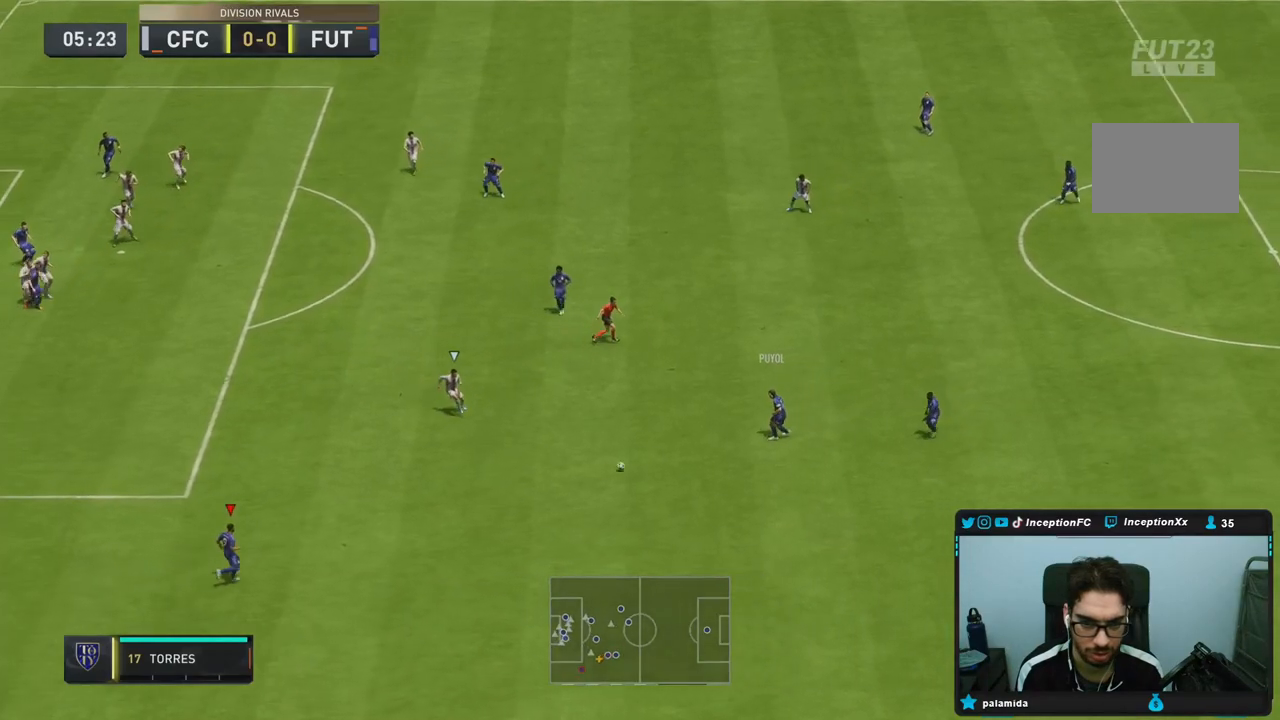
{"buttons": [], "left_stick": "up", "right_stick": "center", "events": [[100, "left_stick", "up"], [150, "R2", "up"]]}
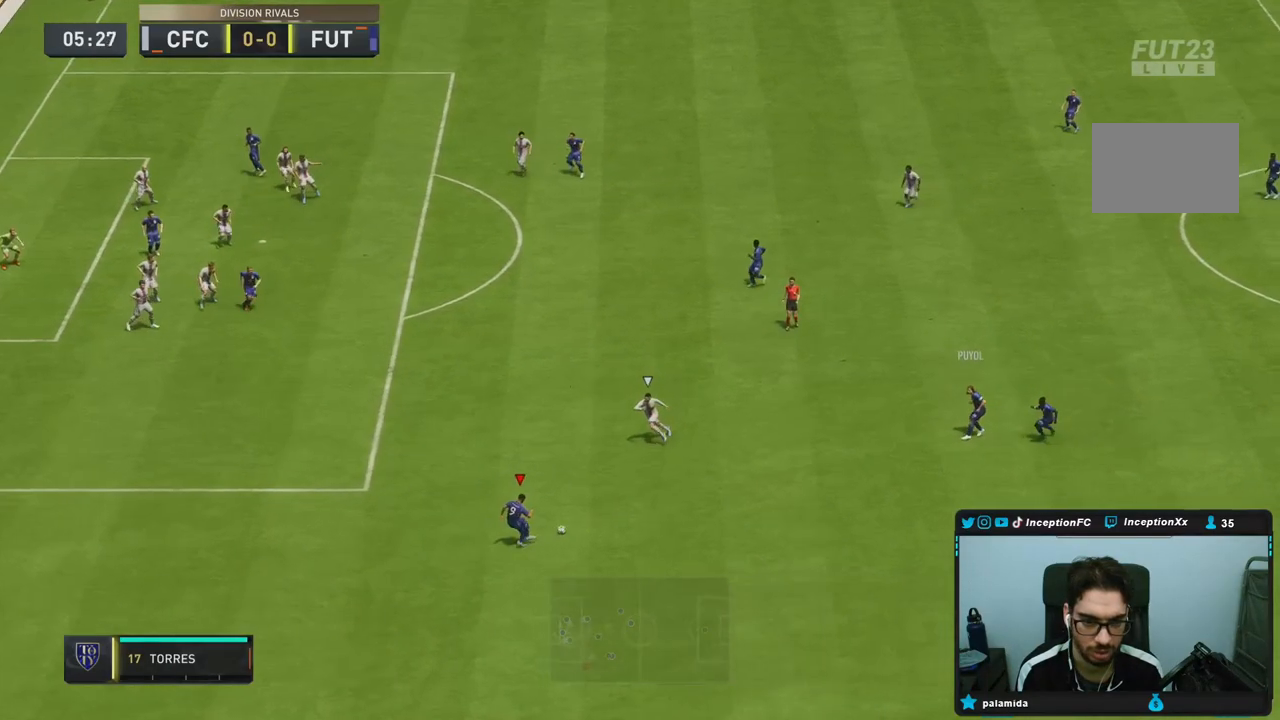
{"buttons": [], "left_stick": "center", "right_stick": "down-right", "events": [[367, "left_stick", "center"], [433, "right_stick", "down-left"], [500, "right_stick", "down-right"]]}
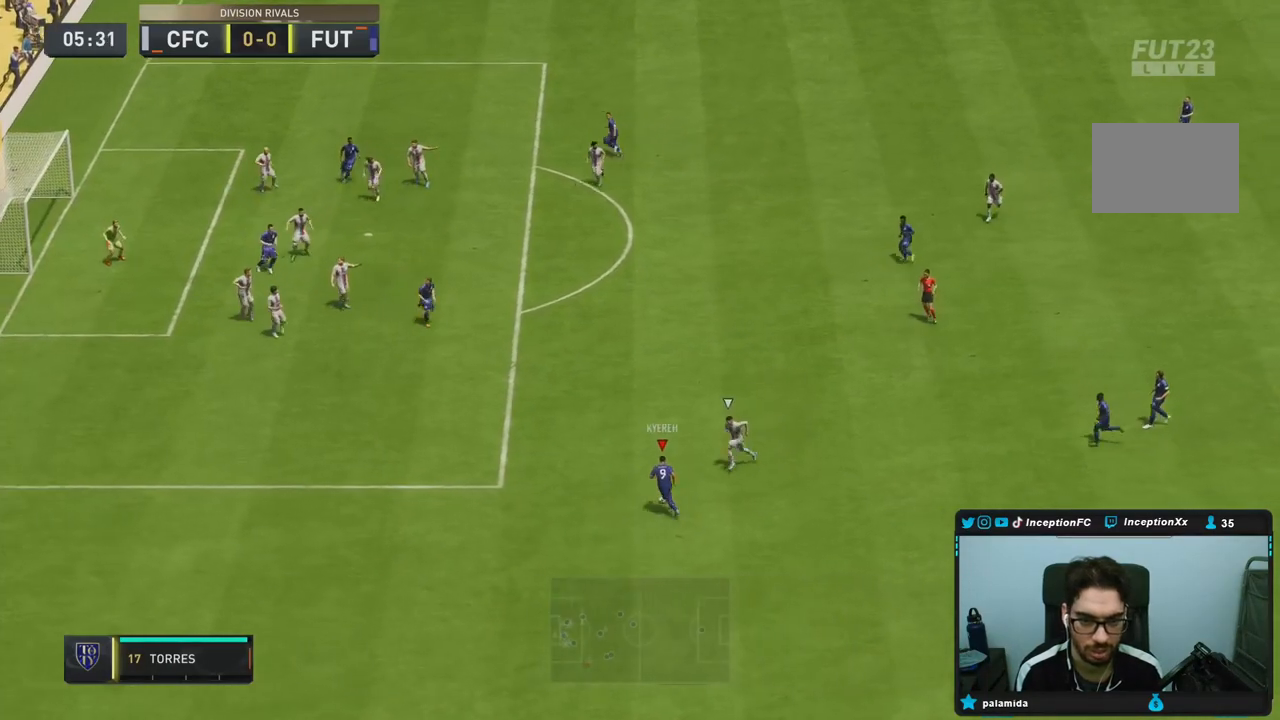
{"buttons": [], "left_stick": "center", "right_stick": "center", "events": [[133, "right_stick", "center"]]}
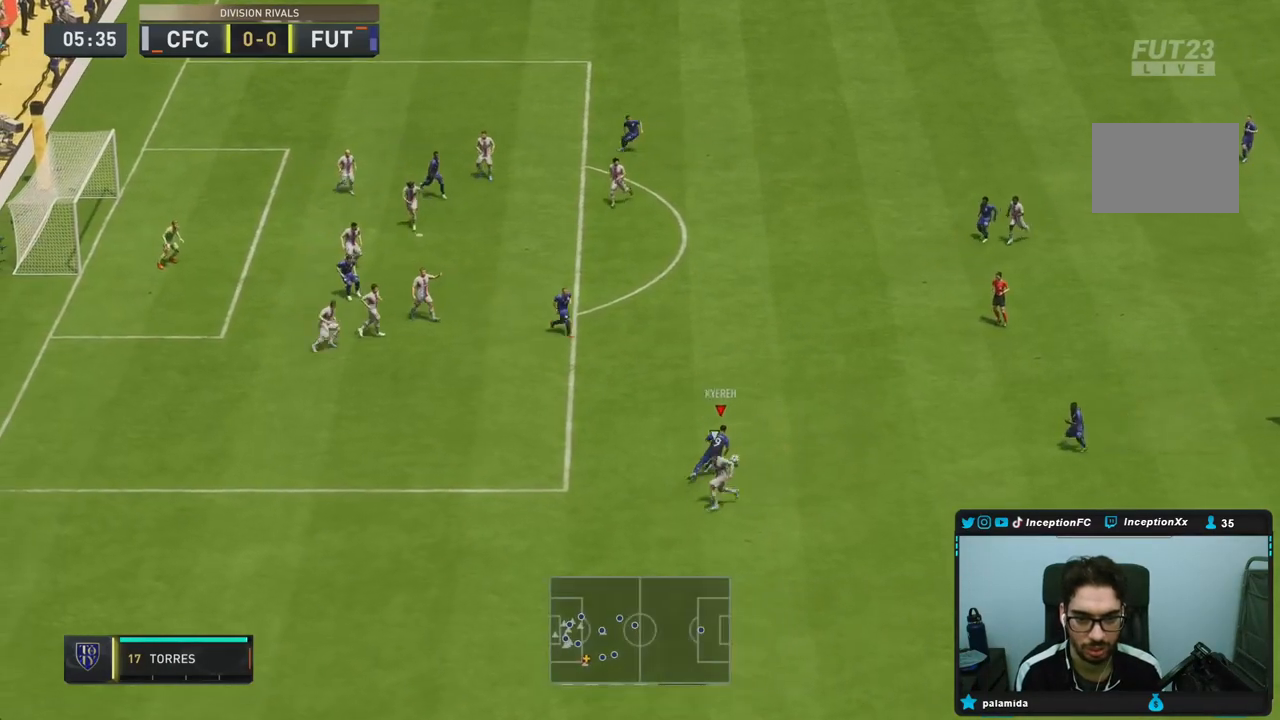
{"buttons": [], "left_stick": "up", "right_stick": "center", "events": [[117, "left_stick", "up"]]}
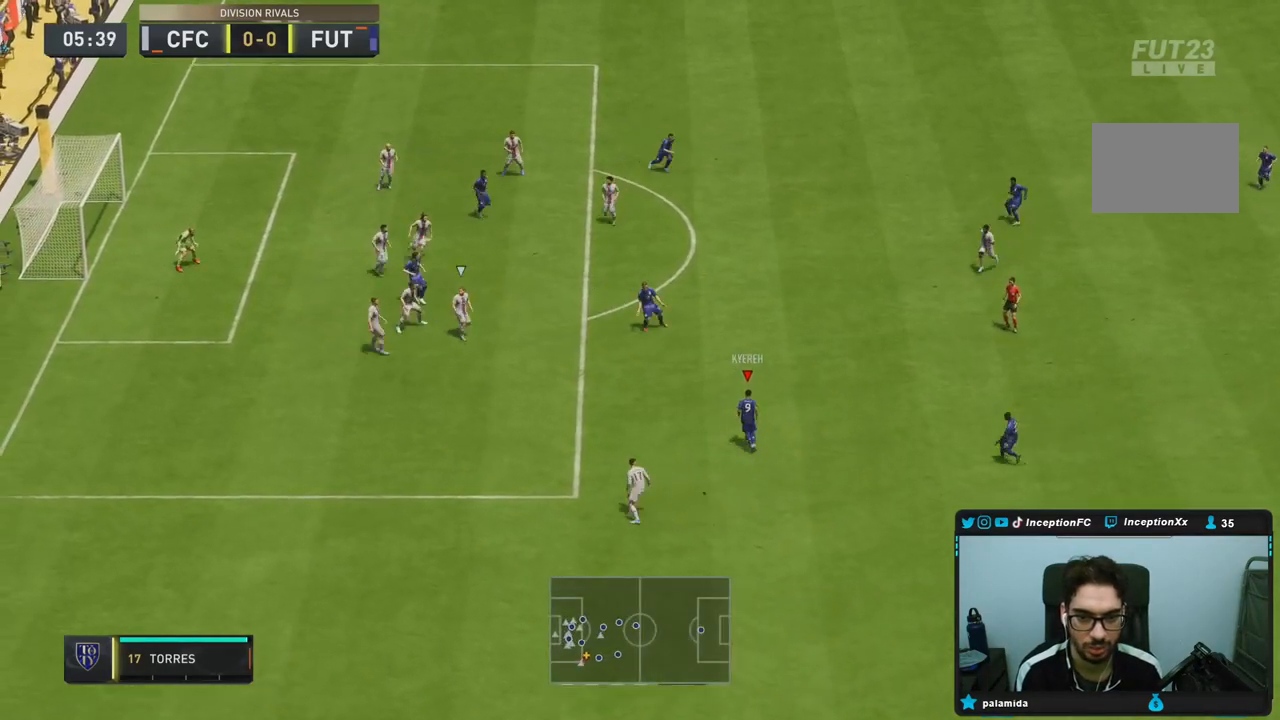
{"buttons": ["CIRCLE"], "left_stick": "up", "right_stick": "center", "events": [[167, "CIRCLE", "down"], [167, "R2", "down"], [383, "CIRCLE", "up"], [383, "R2", "up"], [483, "CIRCLE", "down"]]}
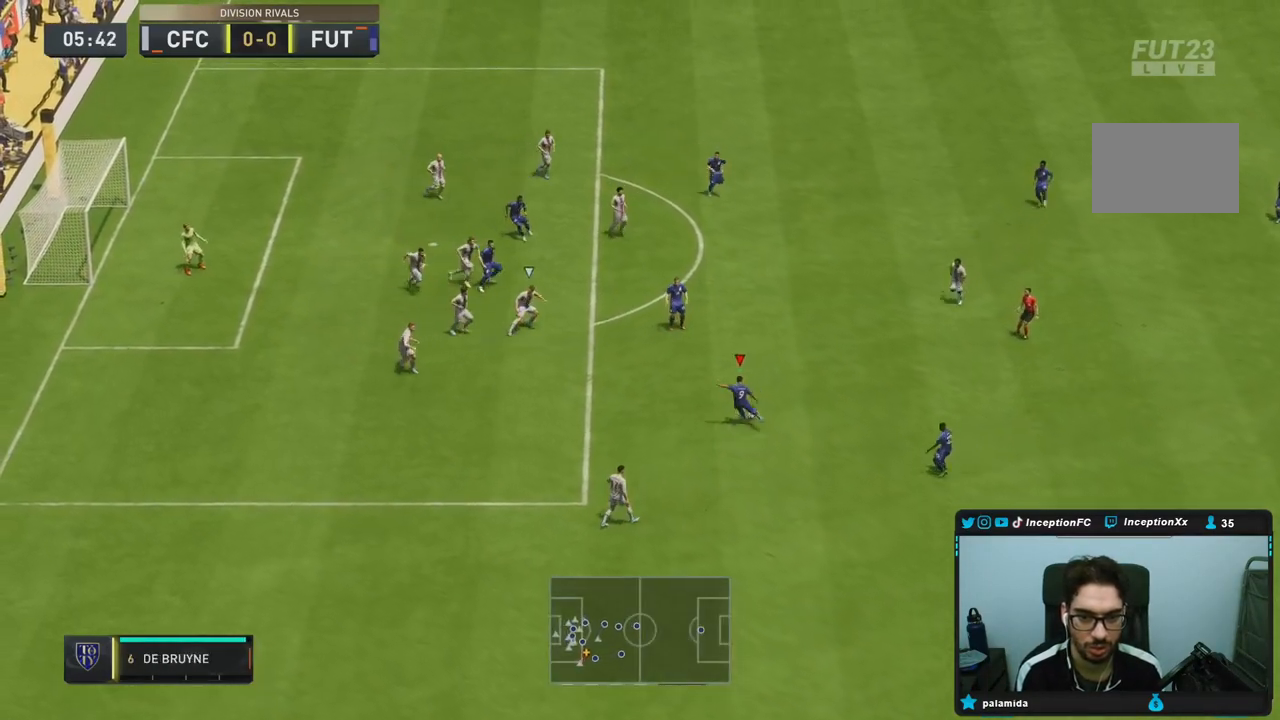
{"buttons": [], "left_stick": "up", "right_stick": "center", "events": [[183, "CIRCLE", "up"]]}
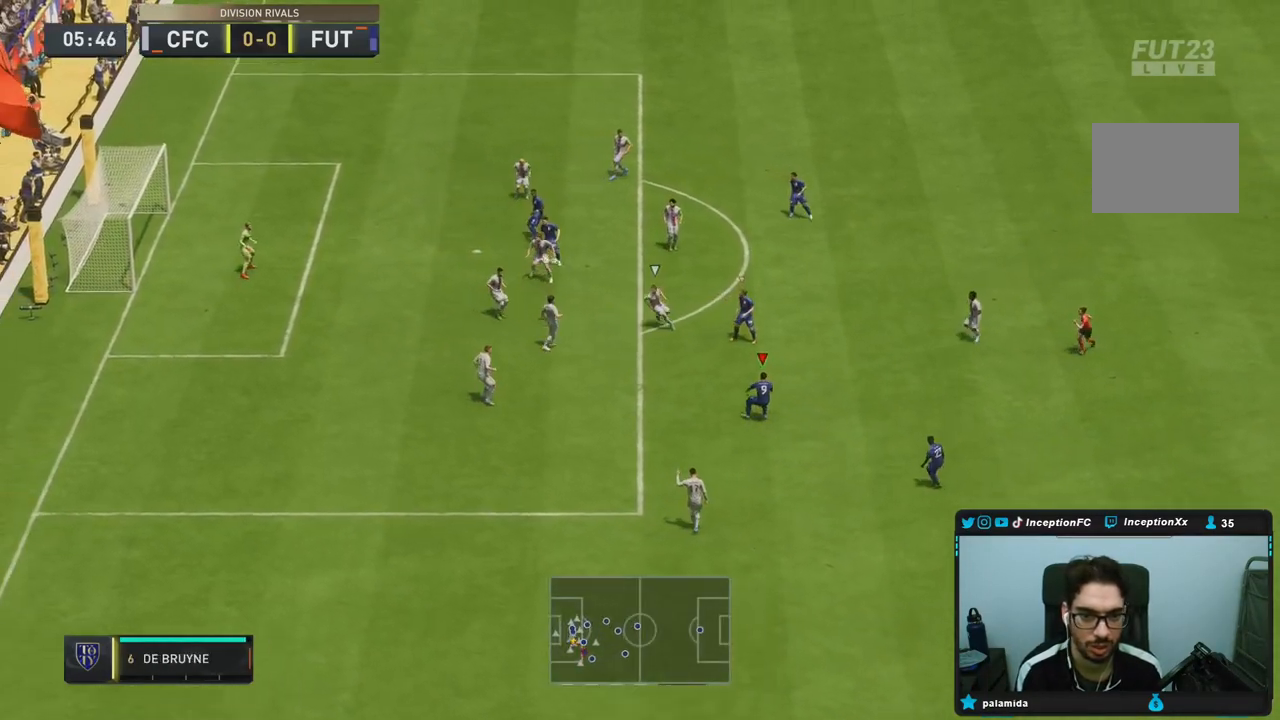
{"buttons": ["R2"], "left_stick": "up-left", "right_stick": "center", "events": [[50, "left_stick", "up-left"], [450, "R2", "down"]]}
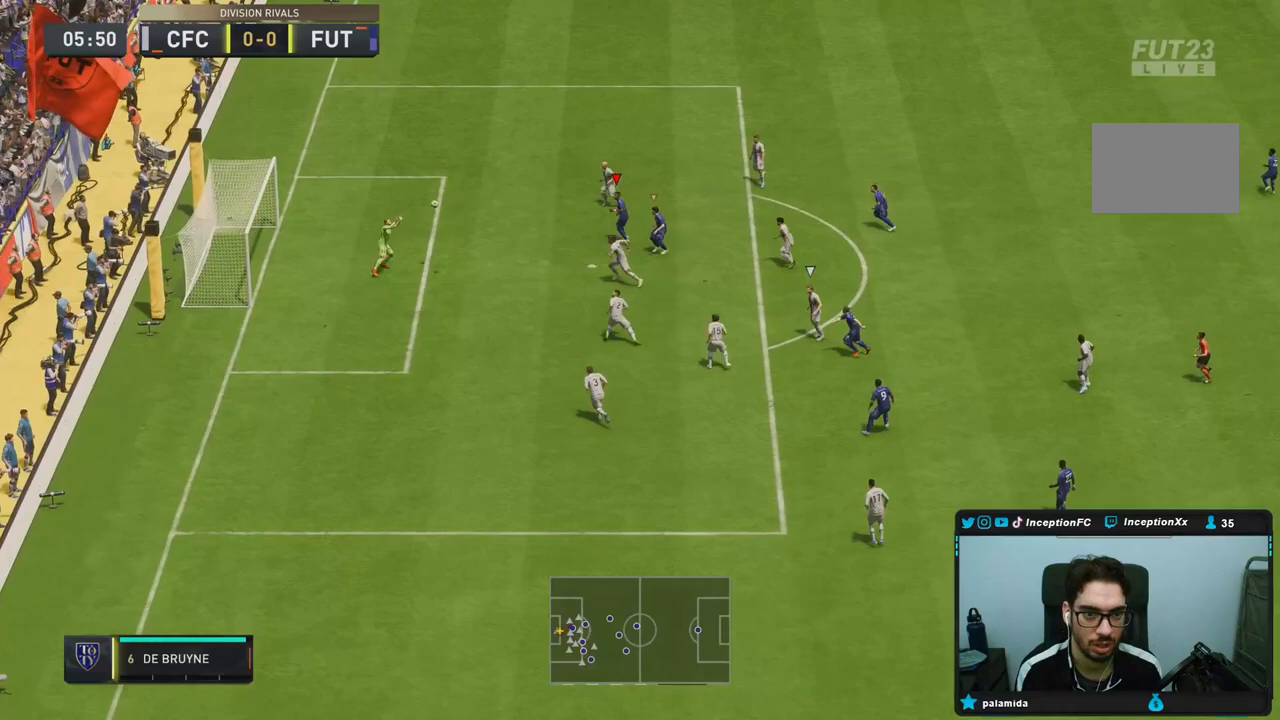
{"buttons": [], "left_stick": "up-left", "right_stick": "center", "events": [[417, "R2", "up"]]}
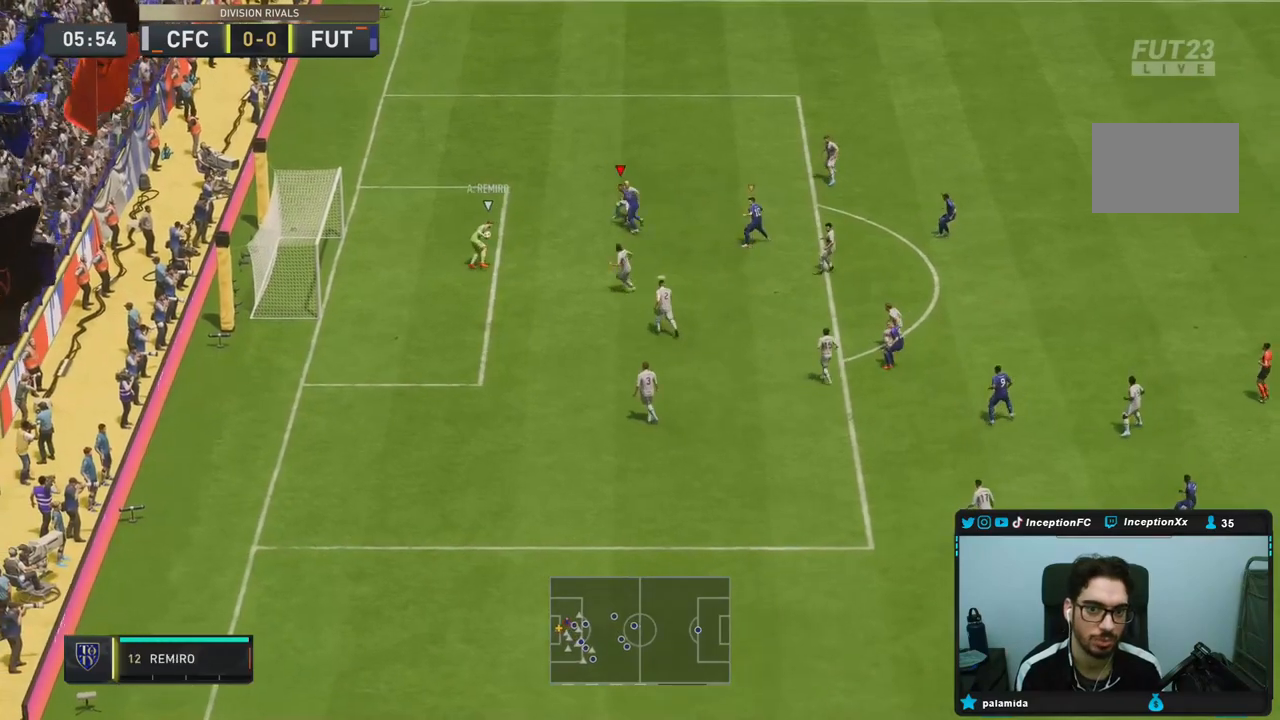
{"buttons": ["R2"], "left_stick": "up-right", "right_stick": "right", "events": [[67, "left_stick", "up-right"], [233, "R1", "down"], [233, "R2", "down"], [367, "R1", "up"], [483, "right_stick", "right"]]}
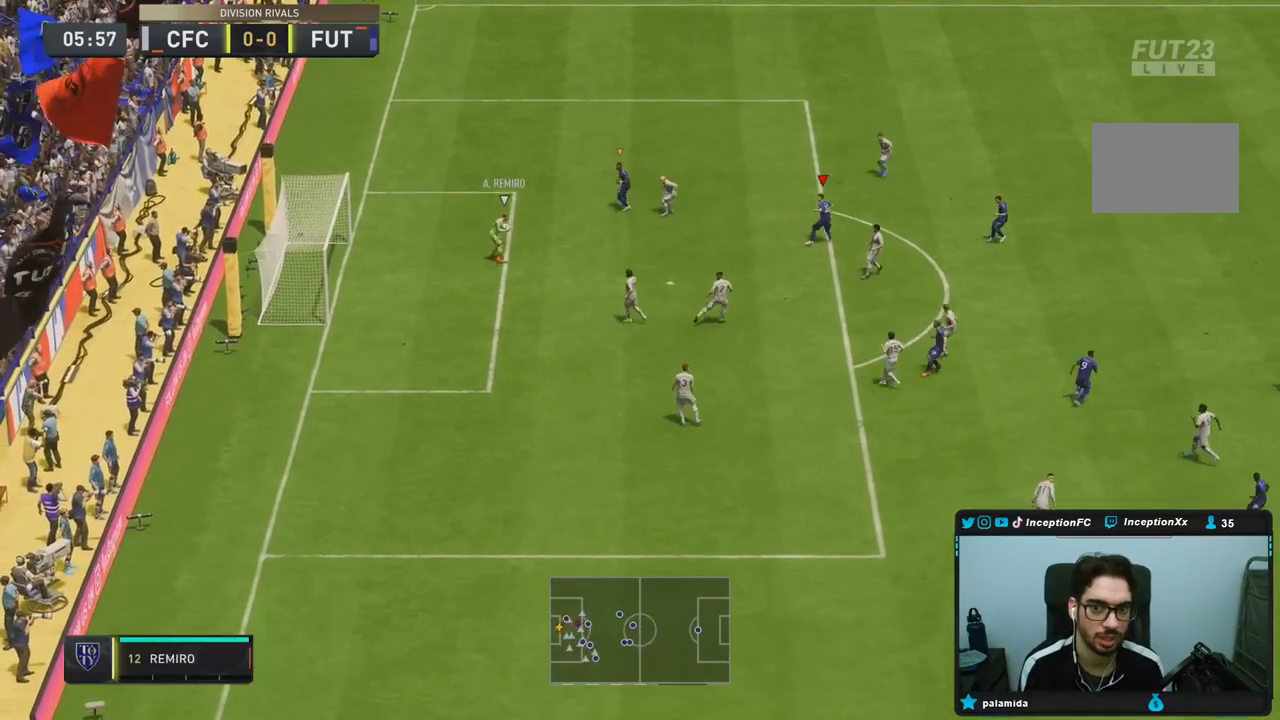
{"buttons": ["R2"], "left_stick": "up-right", "right_stick": "center", "events": [[117, "right_stick", "center"]]}
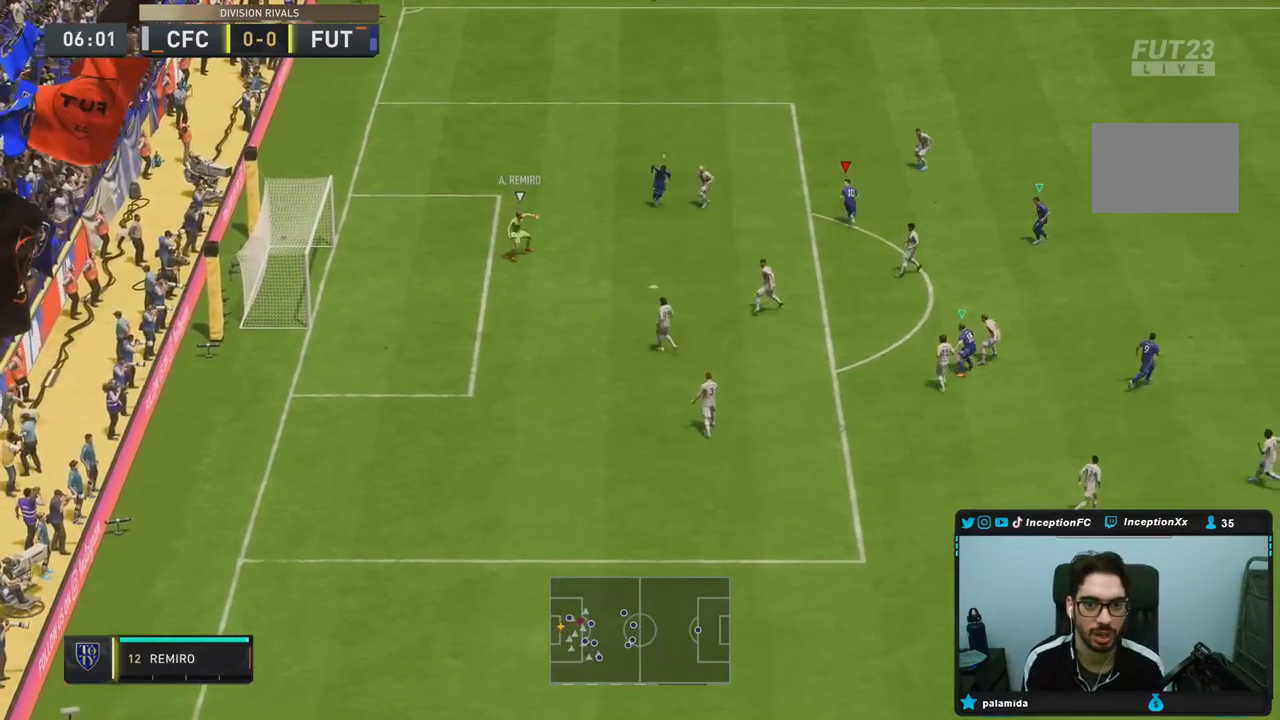
{"buttons": [], "left_stick": "up-right", "right_stick": "center", "events": [[467, "R2", "up"]]}
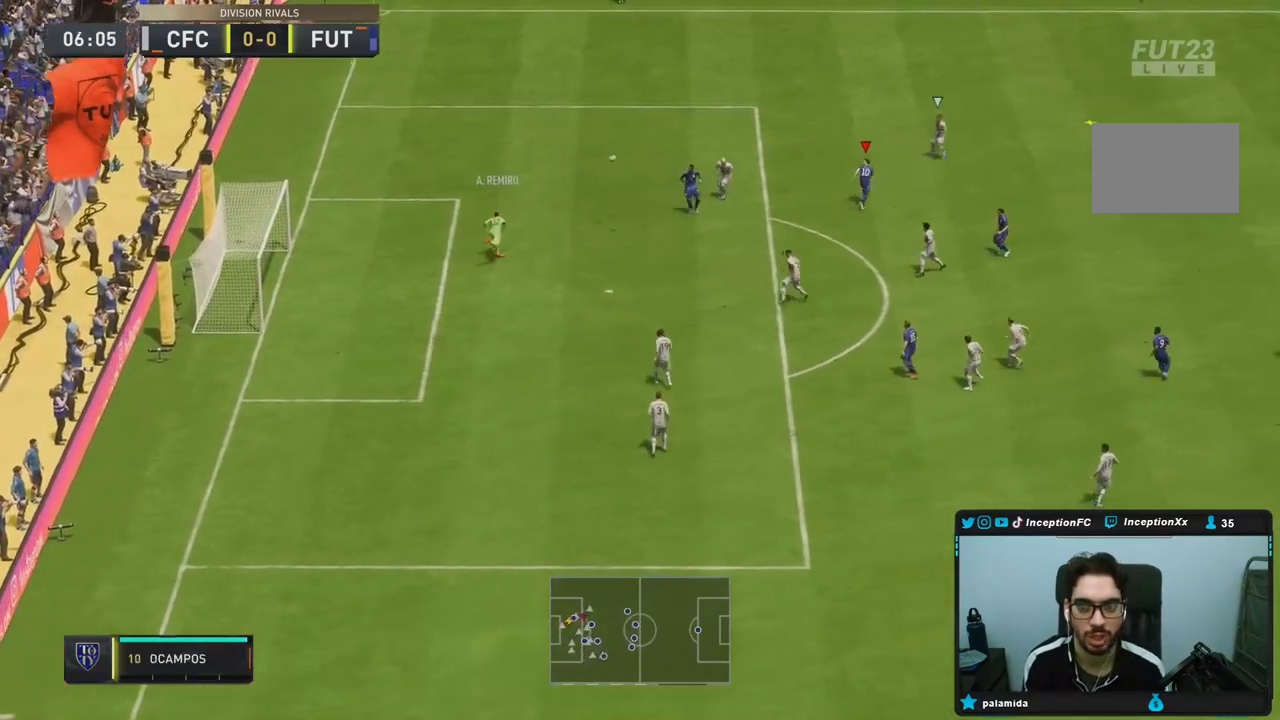
{"buttons": ["R2"], "left_stick": "up-right", "right_stick": "center", "events": [[333, "R2", "down"]]}
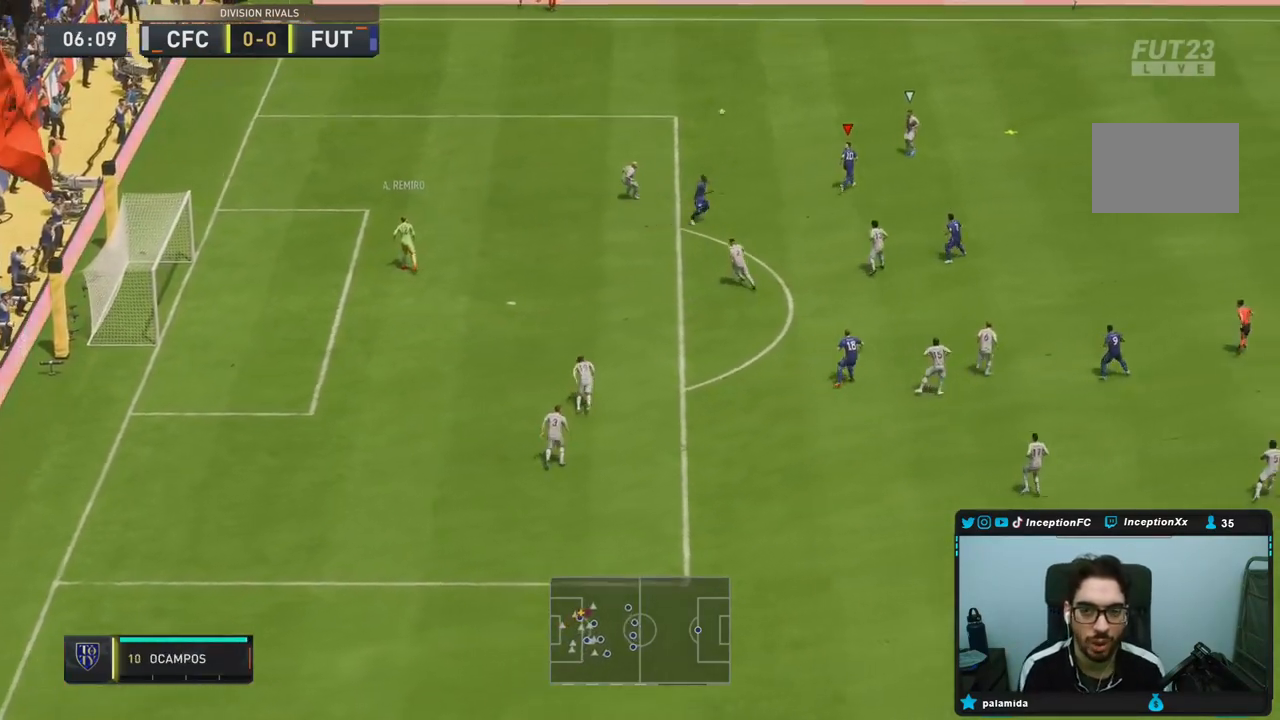
{"buttons": ["R2"], "left_stick": "up-right", "right_stick": "center", "events": []}
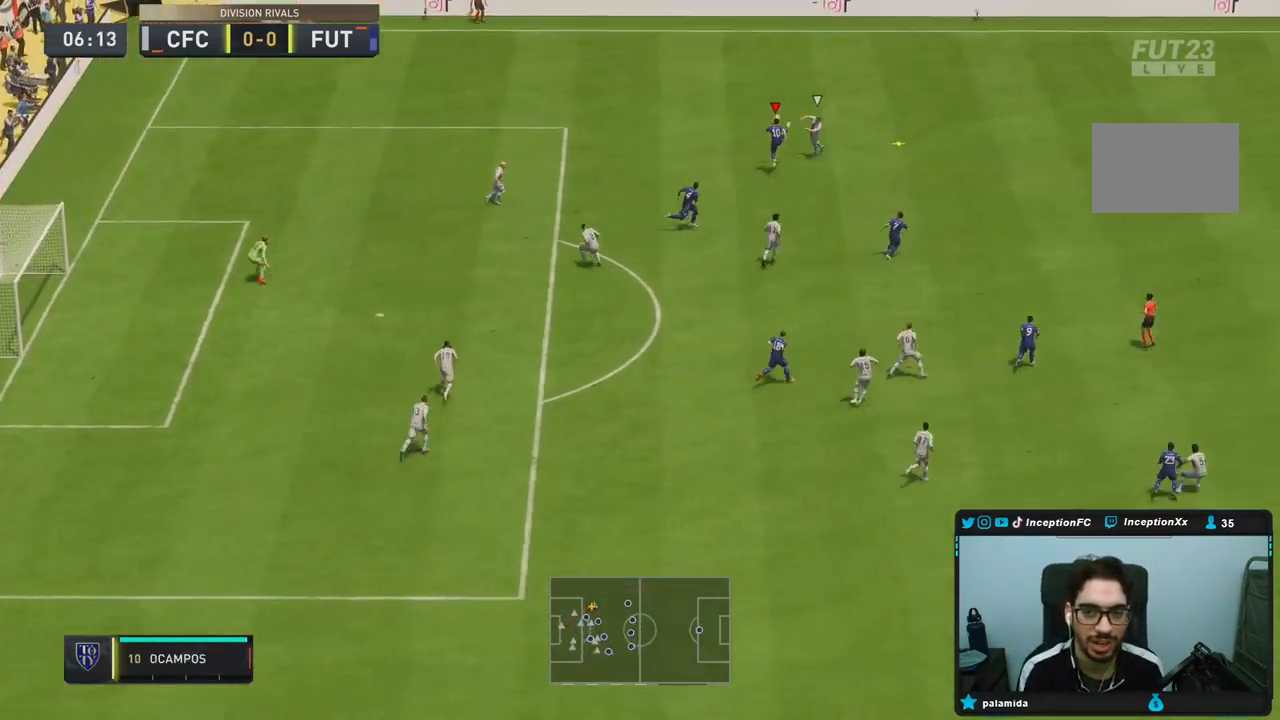
{"buttons": [], "left_stick": "up-right", "right_stick": "center", "events": [[183, "R2", "up"]]}
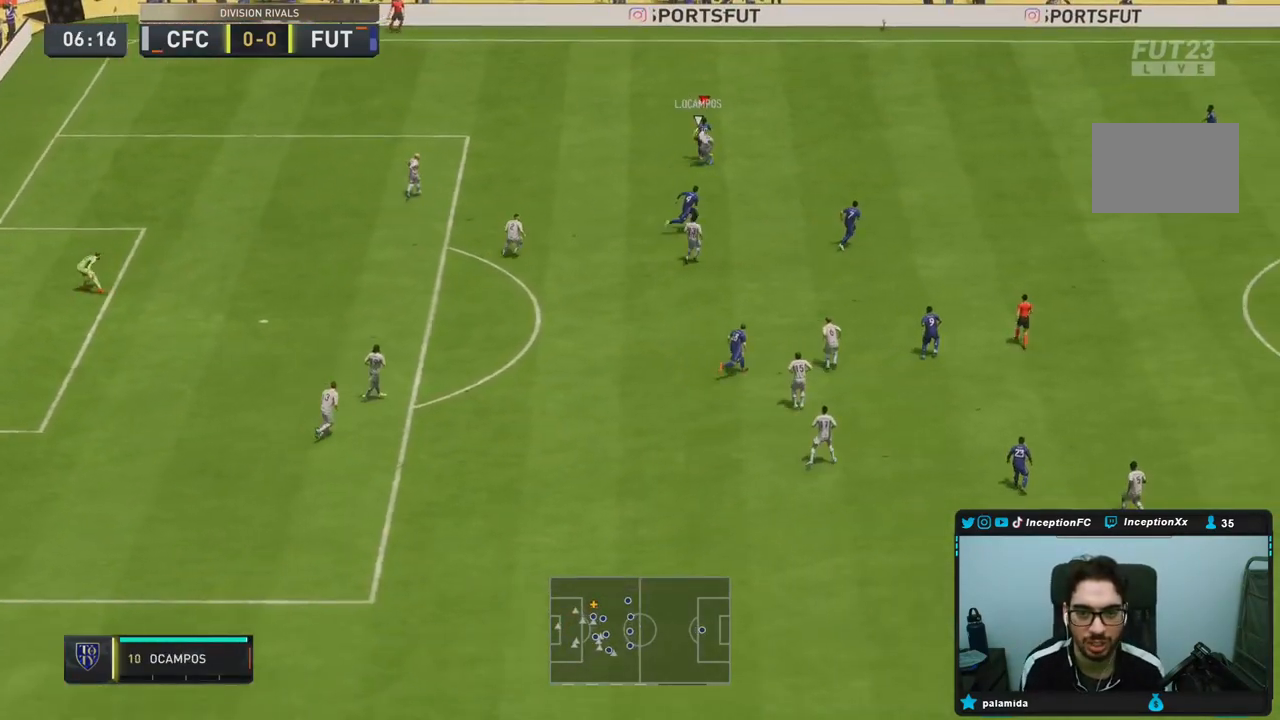
{"buttons": [], "left_stick": "up-right", "right_stick": "center", "events": []}
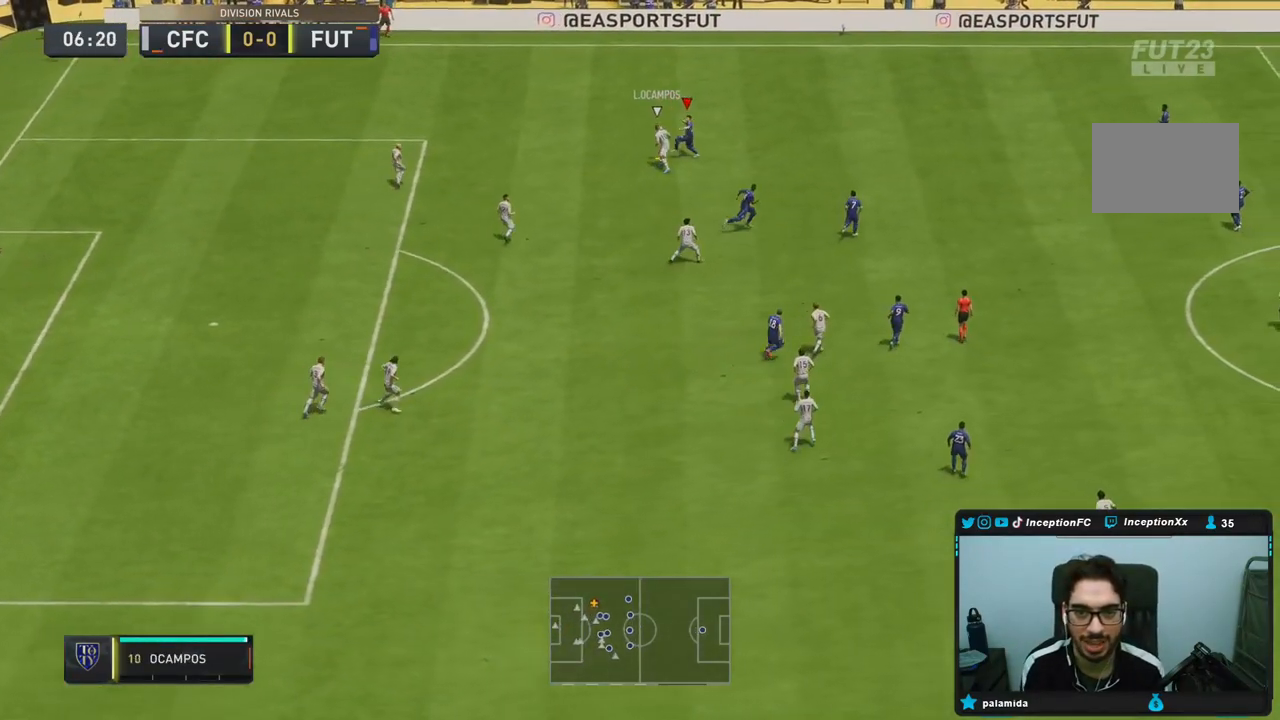
{"buttons": ["R2"], "left_stick": "left", "right_stick": "center", "events": [[233, "left_stick", "up"], [367, "R2", "down"], [367, "left_stick", "left"]]}
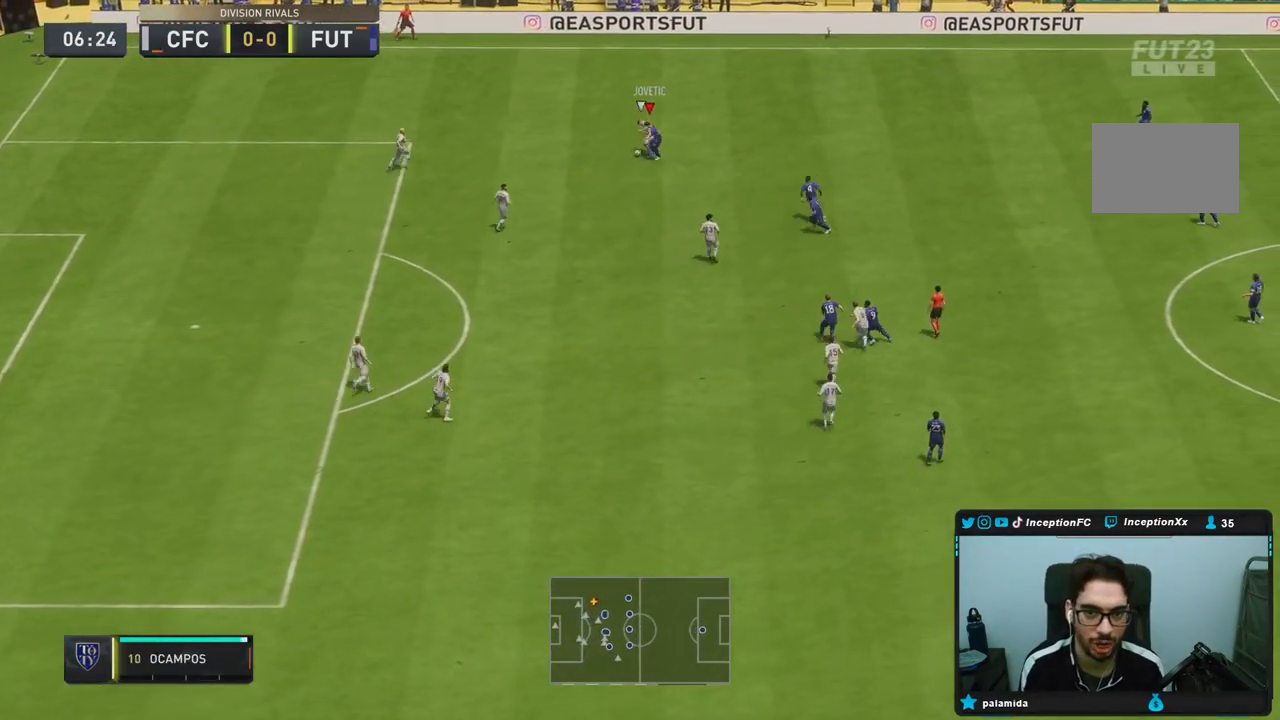
{"buttons": [], "left_stick": "up-left", "right_stick": "center", "events": [[167, "left_stick", "up-left"], [267, "left_stick", "up"], [333, "R2", "up"], [483, "left_stick", "up-left"]]}
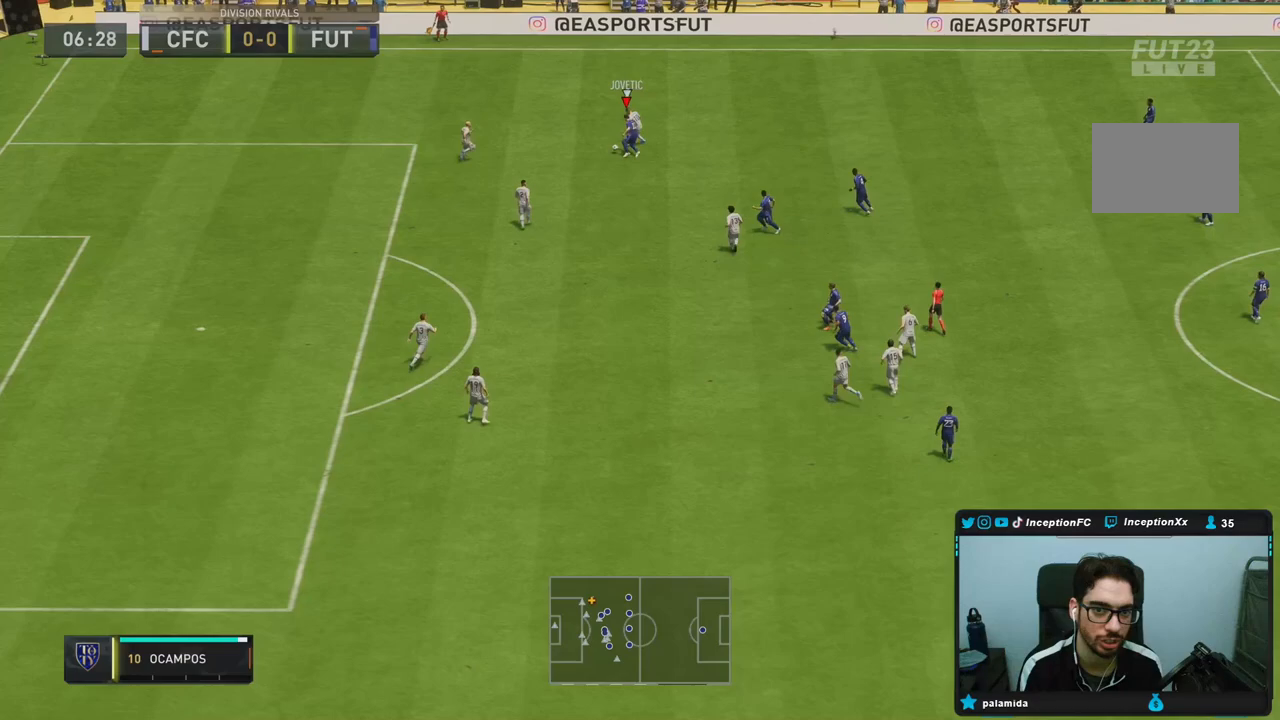
{"buttons": [], "left_stick": "down", "right_stick": "center", "events": [[333, "left_stick", "down"]]}
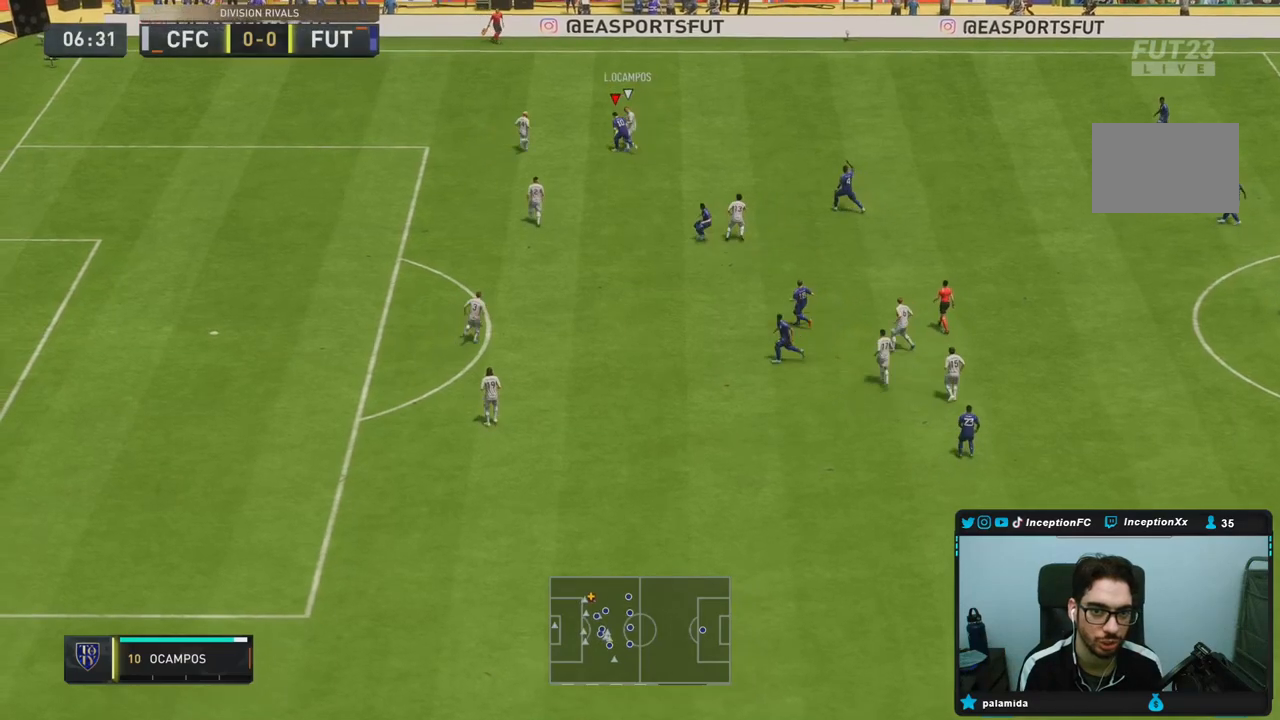
{"buttons": ["R2"], "left_stick": "up", "right_stick": "center", "events": [[233, "left_stick", "up"], [367, "R2", "down"]]}
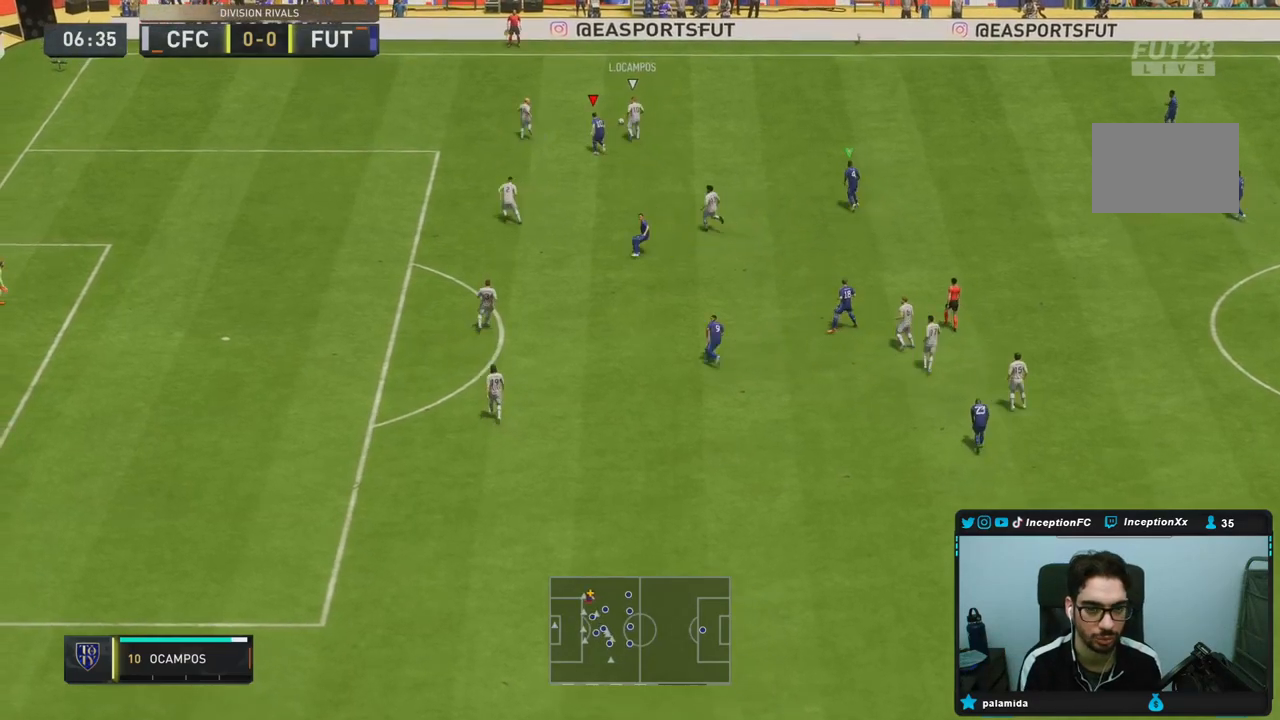
{"buttons": ["R2"], "left_stick": "up-right", "right_stick": "center", "events": [[67, "left_stick", "up-right"]]}
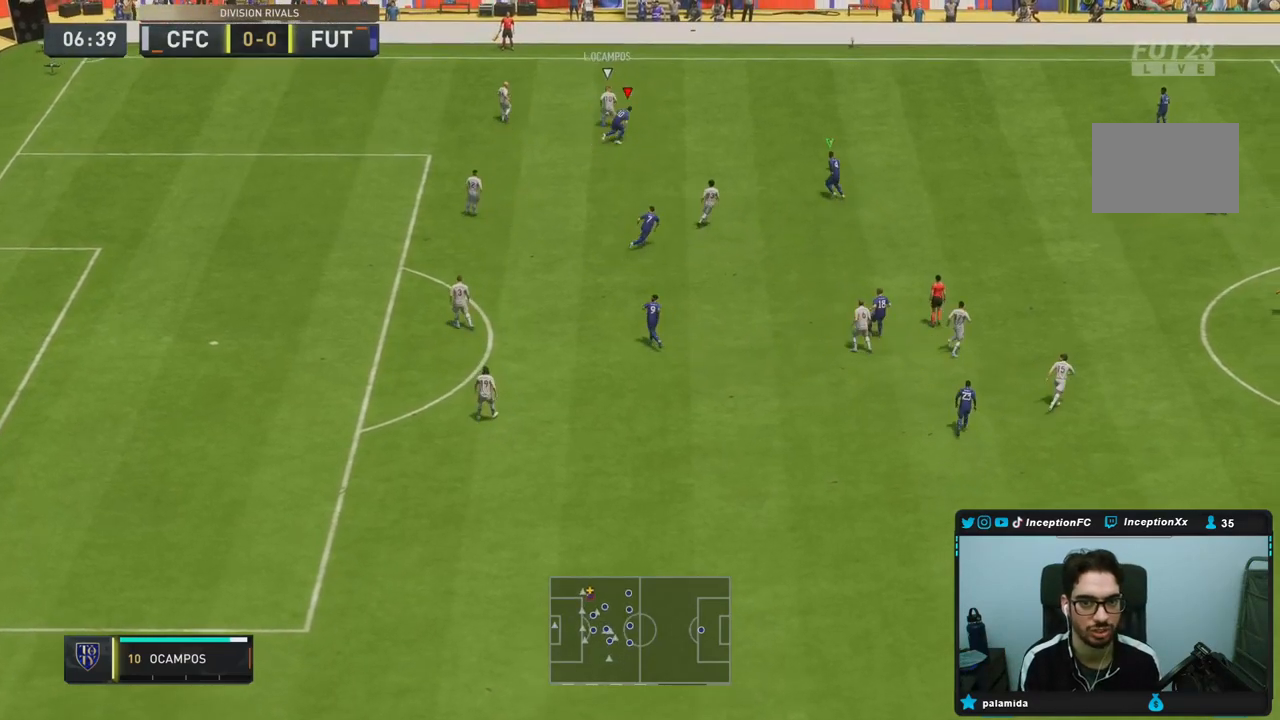
{"buttons": ["R2"], "left_stick": "up-right", "right_stick": "center", "events": []}
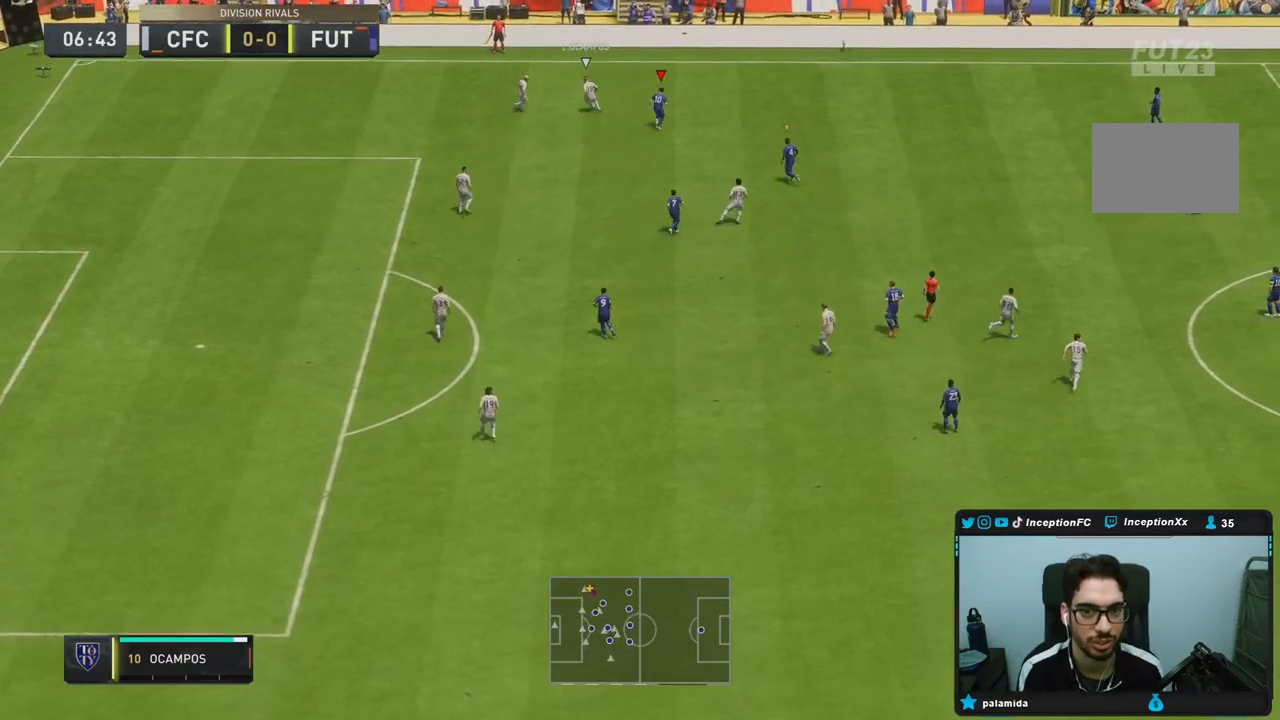
{"buttons": ["R2"], "left_stick": "left", "right_stick": "center", "events": [[117, "left_stick", "up"], [250, "left_stick", "up-left"], [300, "R2", "up"], [350, "right_stick", "down-right"], [383, "left_stick", "left"], [483, "R2", "down"], [500, "right_stick", "center"]]}
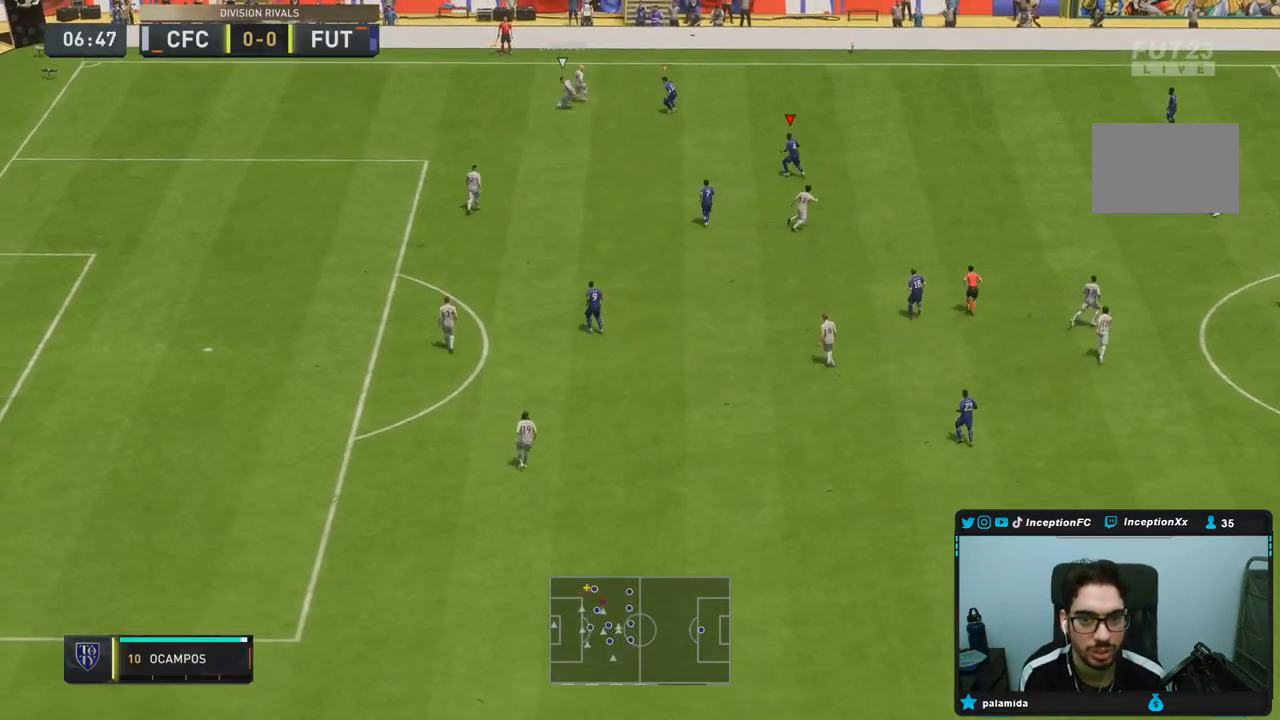
{"buttons": [], "left_stick": "down", "right_stick": "center", "events": [[233, "CROSS", "down"], [233, "R2", "up"], [233, "left_stick", "down"], [383, "CROSS", "up"]]}
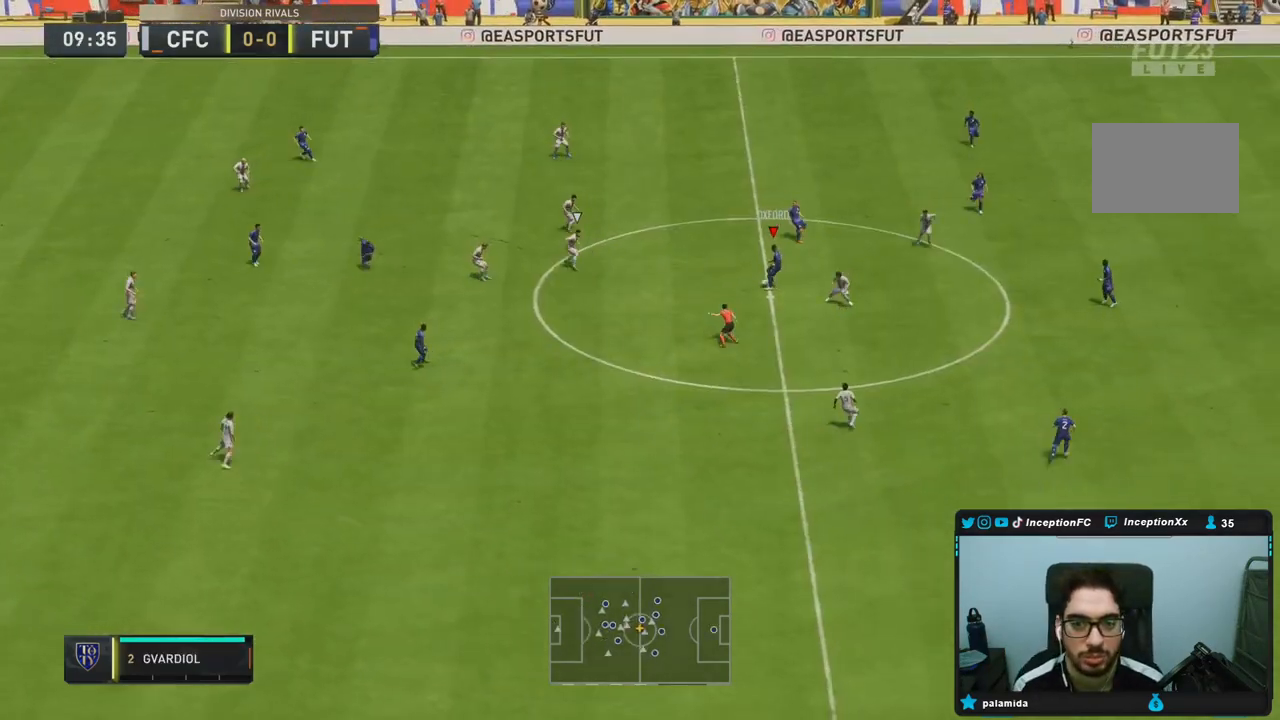
{"buttons": [], "left_stick": "left", "right_stick": "center", "events": [[100, "left_stick", "center"], [217, "R2", "down"], [417, "left_stick", "left"], [500, "R2", "up"]]}
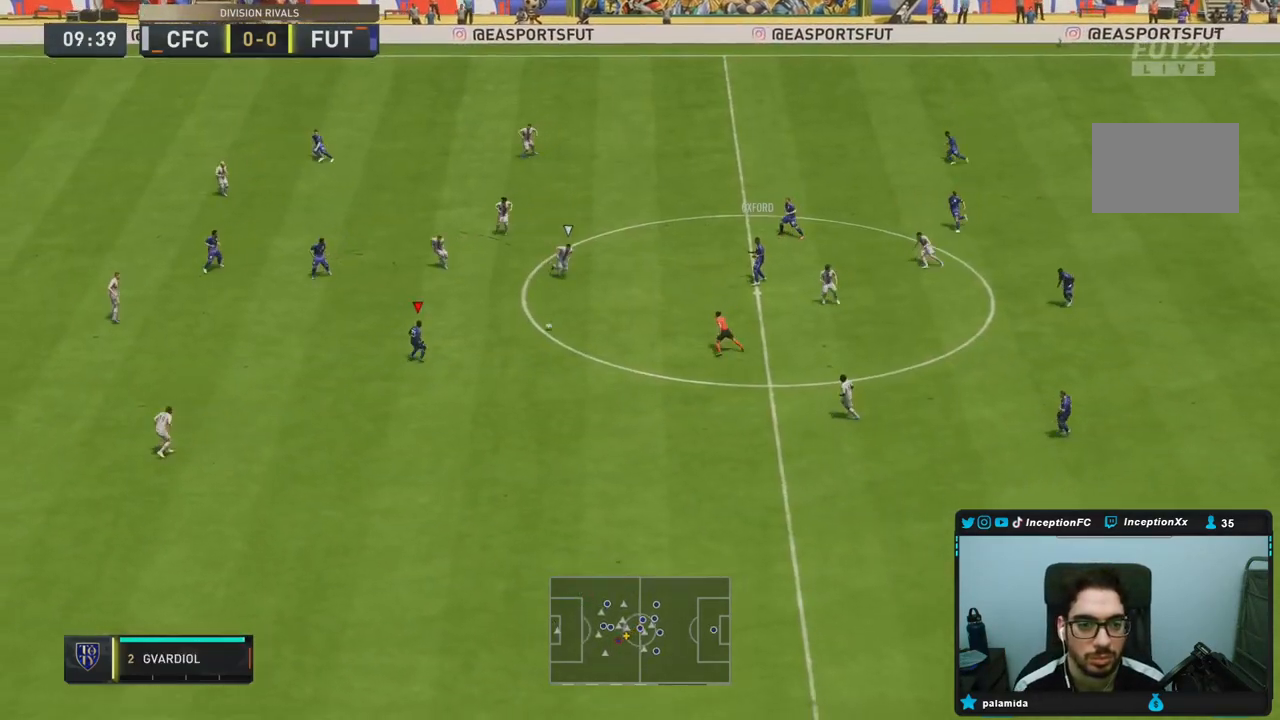
{"buttons": [], "left_stick": "left", "right_stick": "center", "events": [[233, "CROSS", "down"], [400, "CROSS", "up"]]}
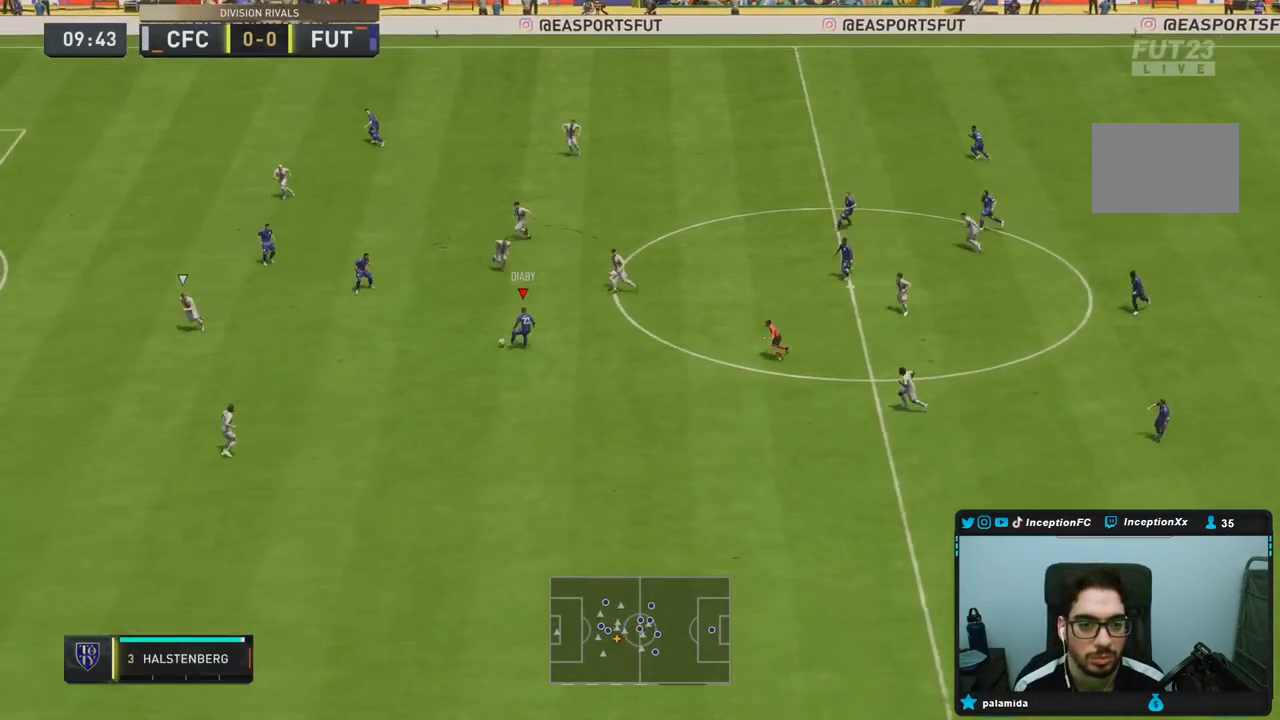
{"buttons": [], "left_stick": "left", "right_stick": "center", "events": []}
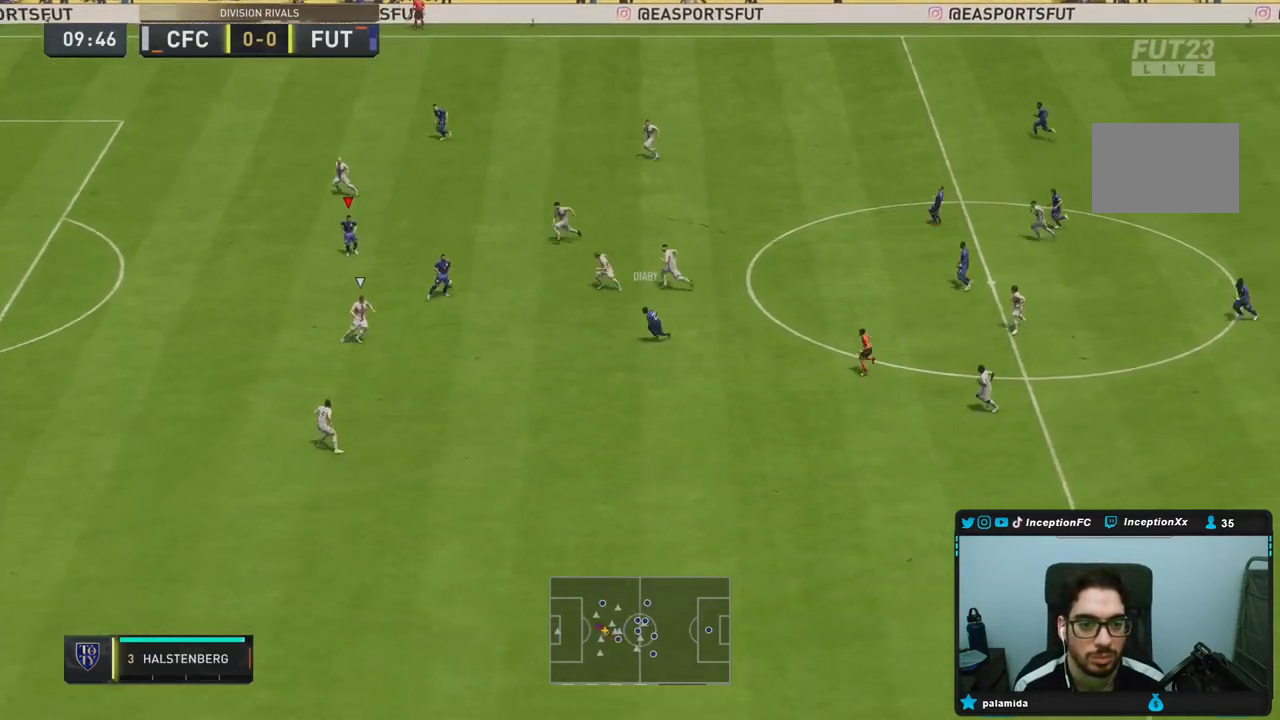
{"buttons": [], "left_stick": "left", "right_stick": "center", "events": []}
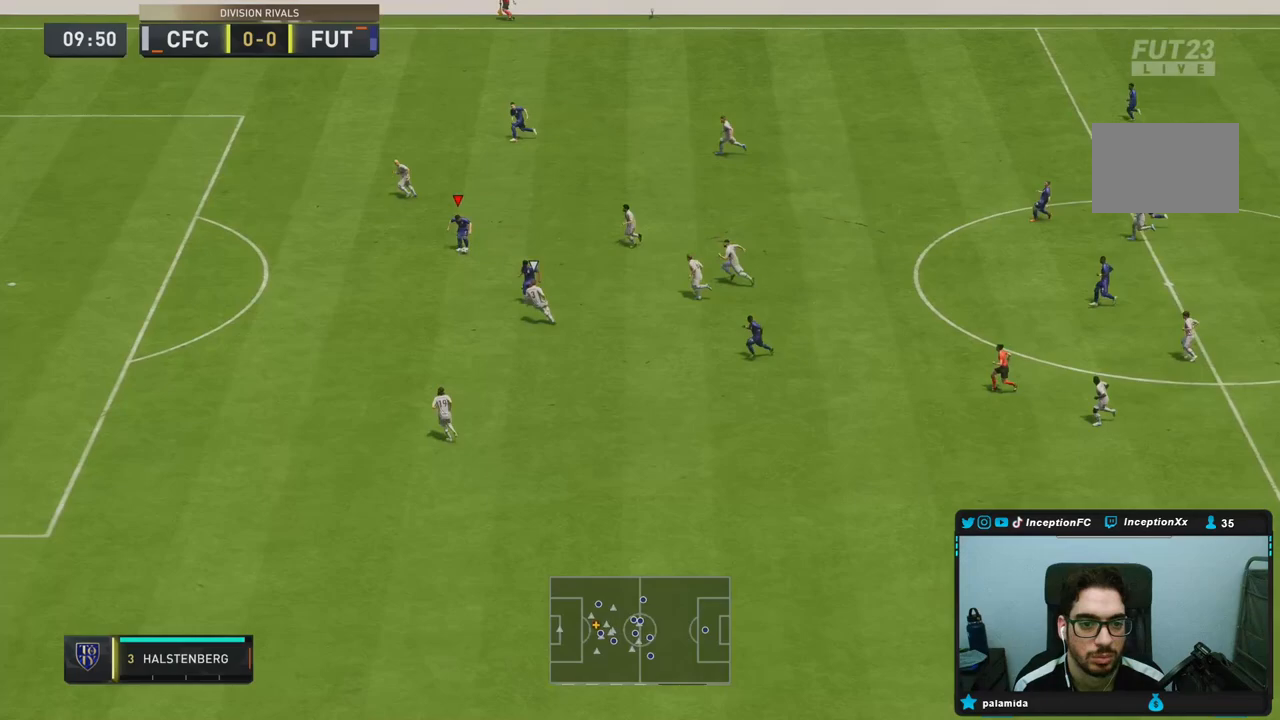
{"buttons": [], "left_stick": "down-left", "right_stick": "center", "events": [[217, "TRIANGLE", "down"], [217, "left_stick", "down-left"], [283, "TRIANGLE", "up"]]}
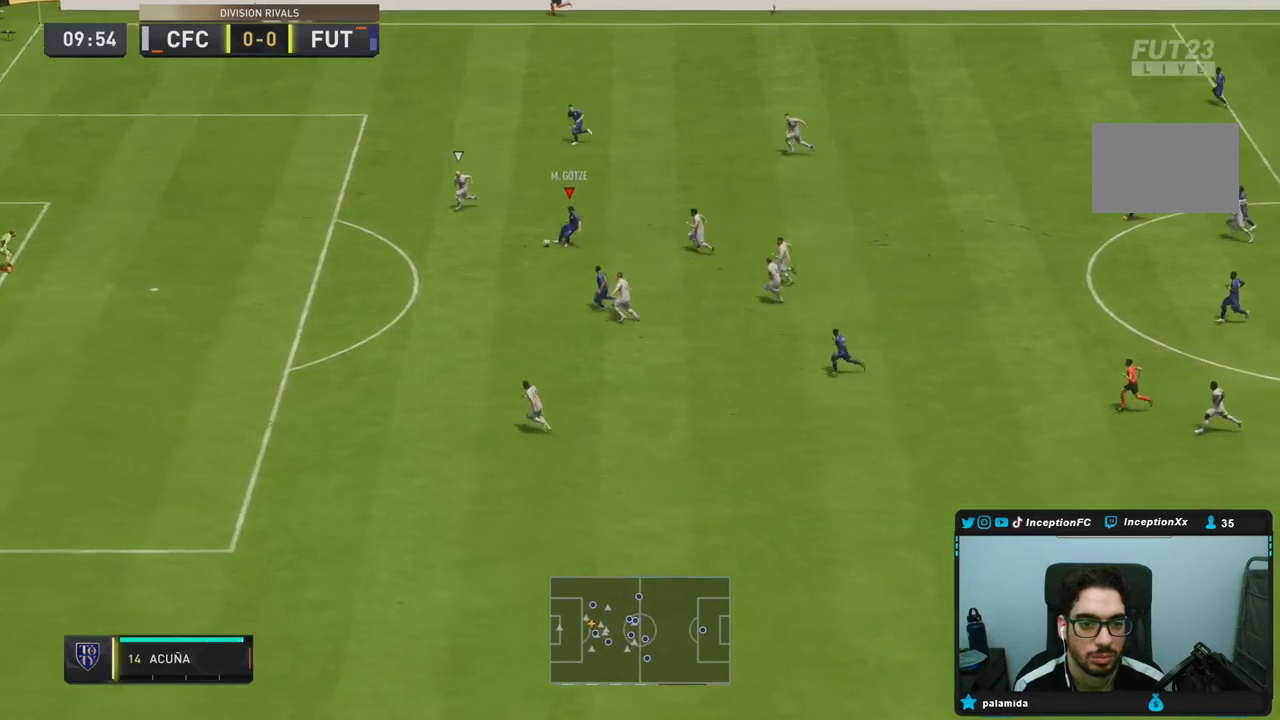
{"buttons": ["R2"], "left_stick": "down-left", "right_stick": "center", "events": [[83, "R2", "down"]]}